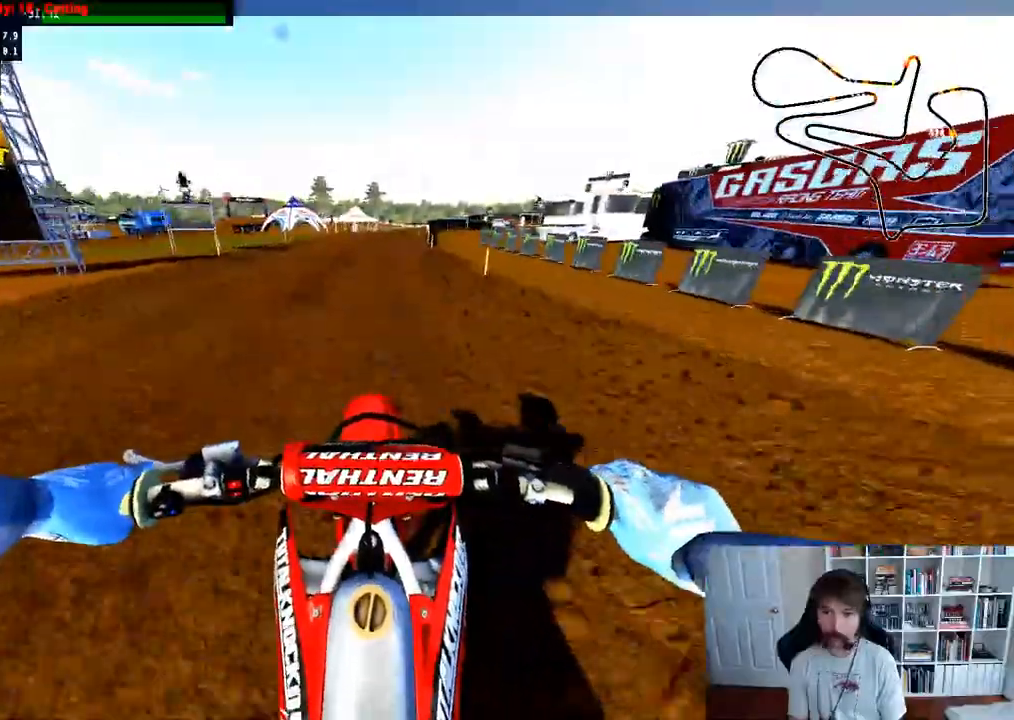
Gameplay with a controller (Xbox layout); each line is a JSON object with the inputs held at the frame after it. "events" lists button and stick changes between this image and that frame as [ms after this image, input, new state], when the widget could be followed in between.
{"buttons": ["R2"], "left_stick": "right", "right_stick": "center", "events": [[33, "B", "down"], [200, "B", "up"], [433, "left_stick", "right"]]}
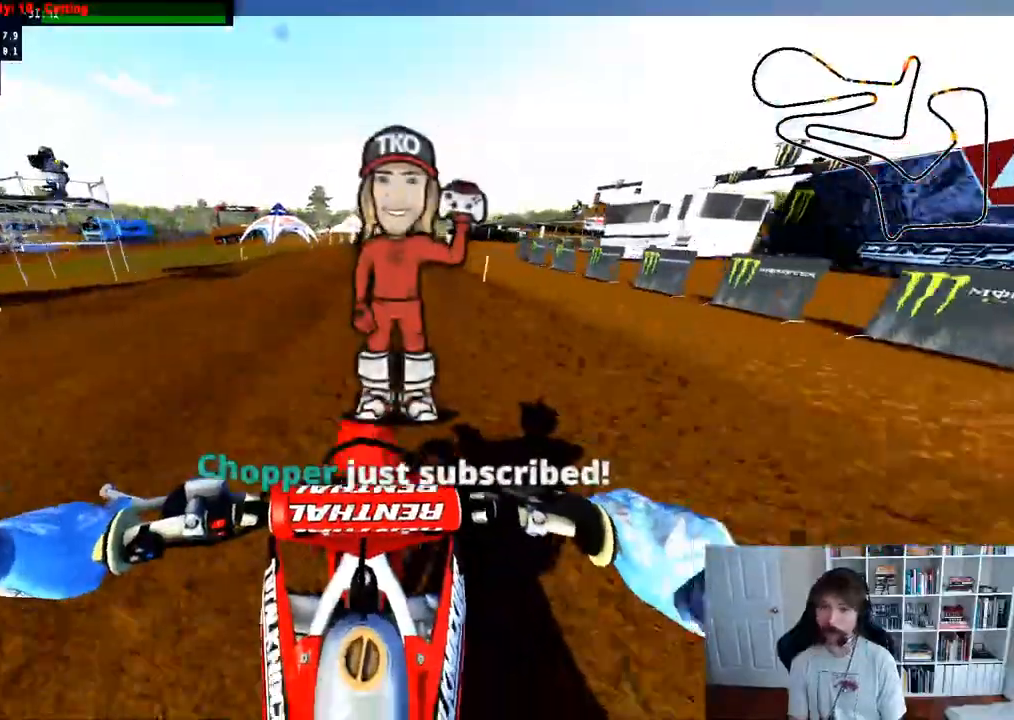
{"buttons": ["R2"], "left_stick": "right", "right_stick": "center", "events": [[17, "R3", "down"], [133, "R3", "up"], [133, "left_stick", "center"], [367, "left_stick", "right"]]}
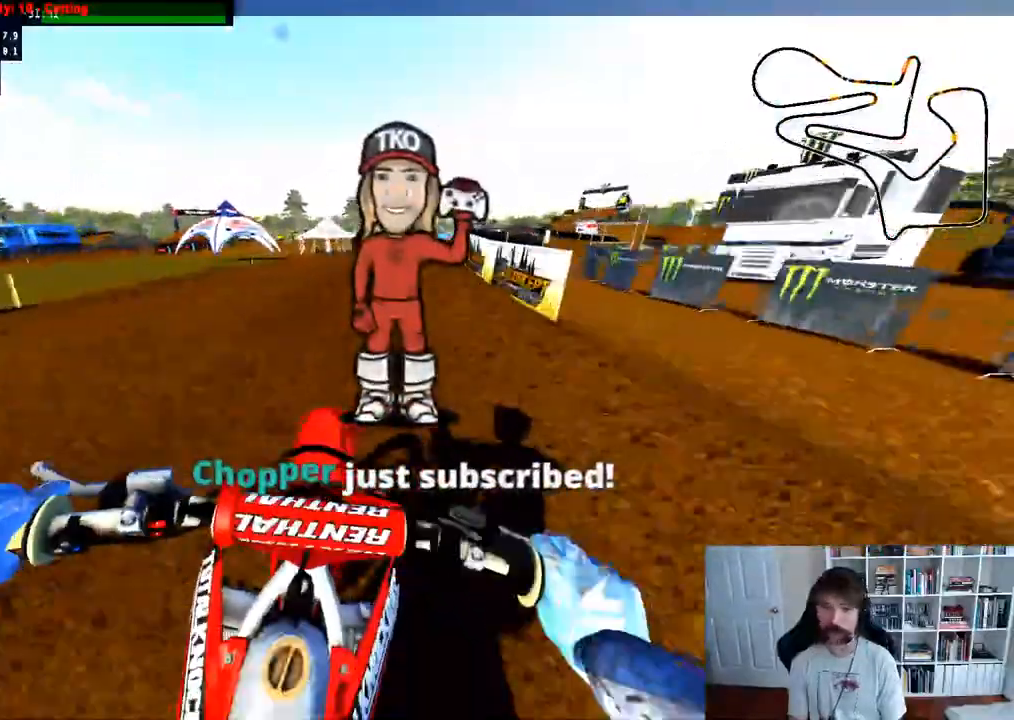
{"buttons": [], "left_stick": "center", "right_stick": "center", "events": [[100, "left_stick", "center"], [183, "left_stick", "right"], [300, "R2", "up"], [317, "R3", "down"], [417, "R3", "up"], [433, "left_stick", "center"]]}
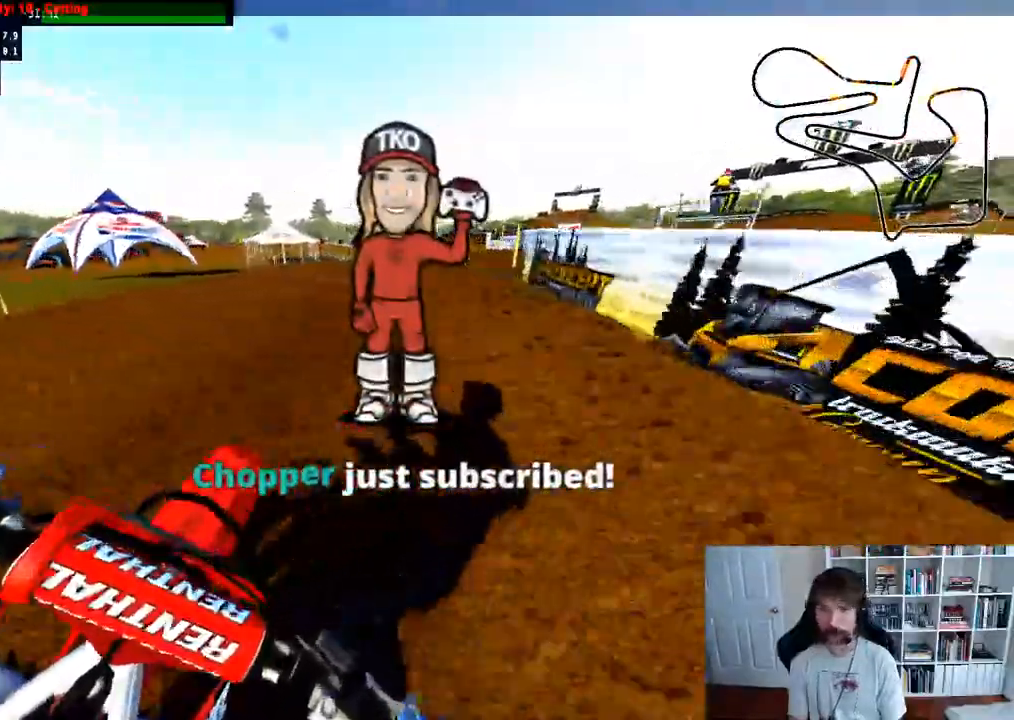
{"buttons": [], "left_stick": "center", "right_stick": "center", "events": [[17, "left_stick", "right"], [217, "left_stick", "down-right"], [317, "left_stick", "right"], [367, "R2", "down"], [467, "R2", "up"], [500, "left_stick", "center"]]}
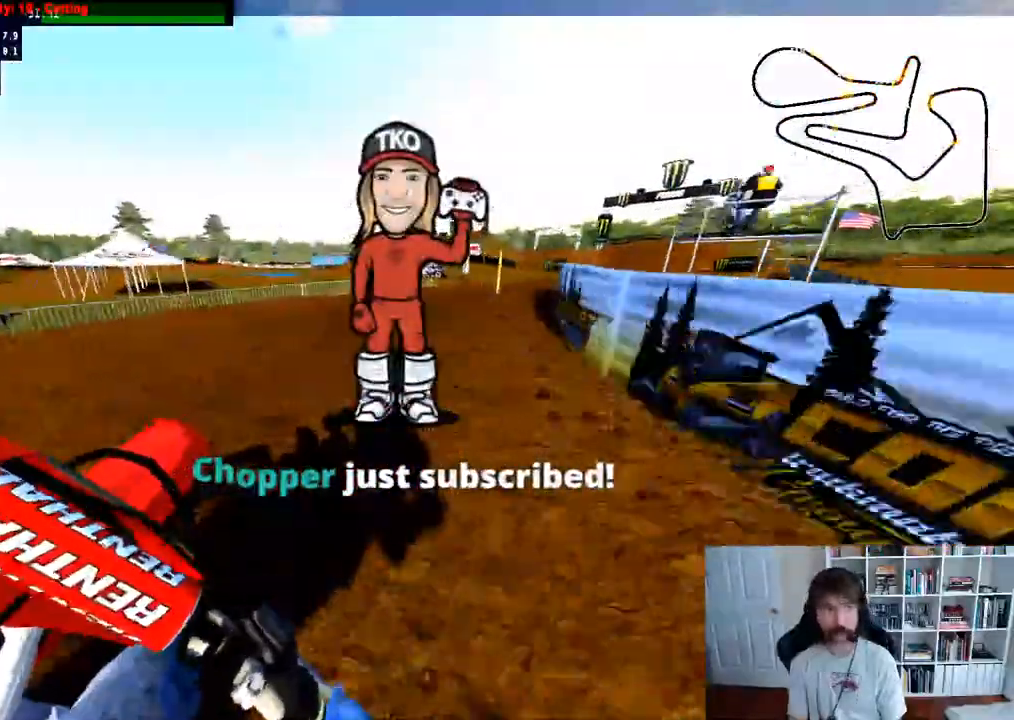
{"buttons": ["R2"], "left_stick": "right", "right_stick": "center", "events": [[83, "R2", "down"], [133, "left_stick", "right"], [183, "R2", "up"], [267, "R2", "down"], [317, "left_stick", "center"], [400, "left_stick", "right"], [417, "R2", "up"], [467, "R2", "down"]]}
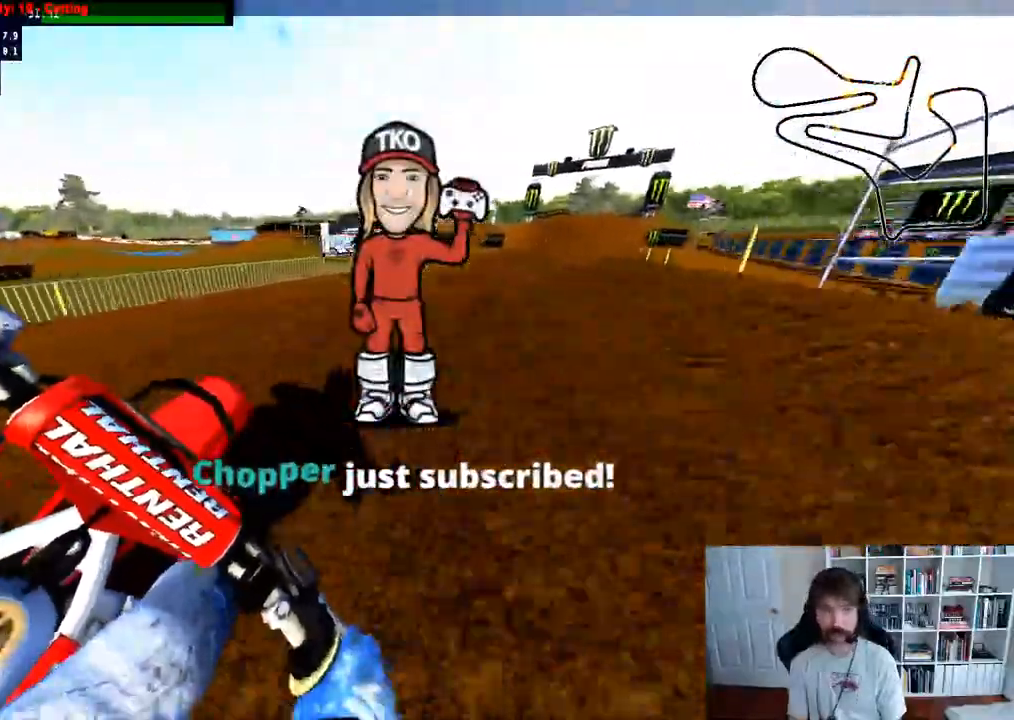
{"buttons": ["R2"], "left_stick": "right", "right_stick": "center"}
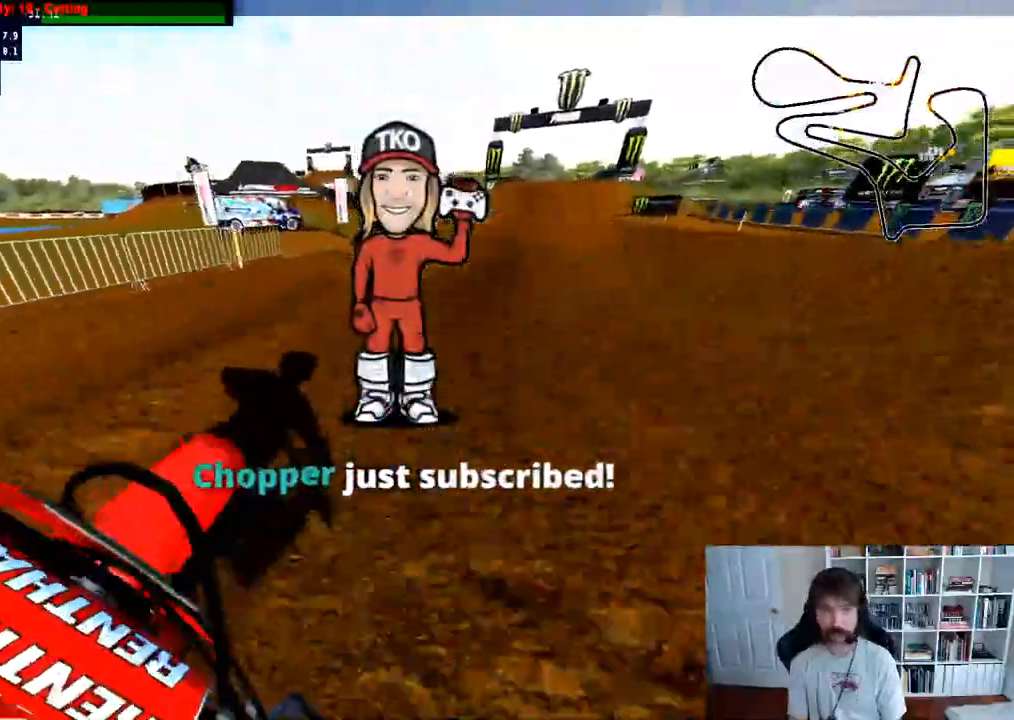
{"buttons": ["R2"], "left_stick": "center", "right_stick": "center", "events": [[117, "left_stick", "center"], [317, "R2", "up"], [383, "R2", "down"]]}
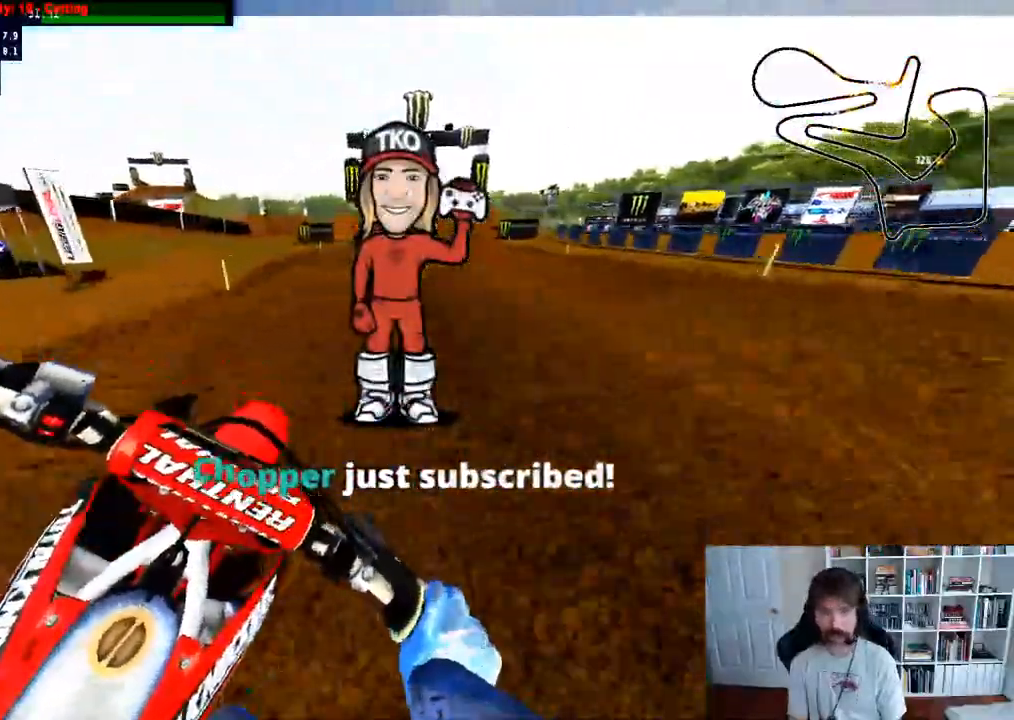
{"buttons": ["R2", "DPAD_DOWN"], "left_stick": "center", "right_stick": "center", "events": [[433, "DPAD_DOWN", "down"]]}
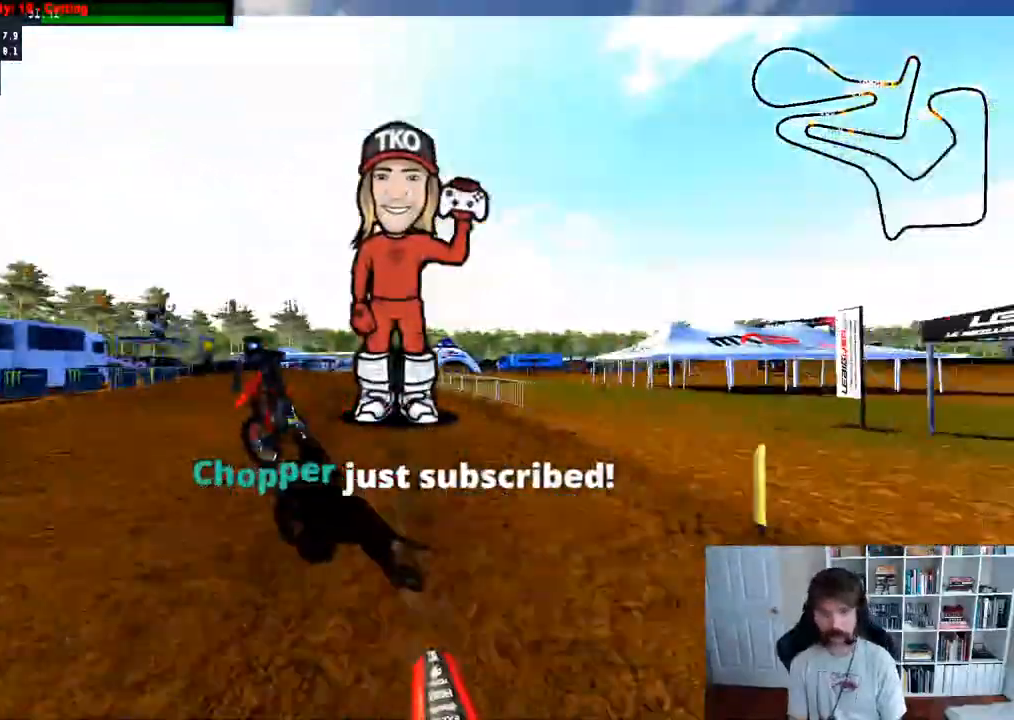
{"buttons": ["R2"], "left_stick": "center", "right_stick": "center", "events": [[83, "DPAD_DOWN", "up"], [317, "left_stick", "right"], [433, "left_stick", "center"]]}
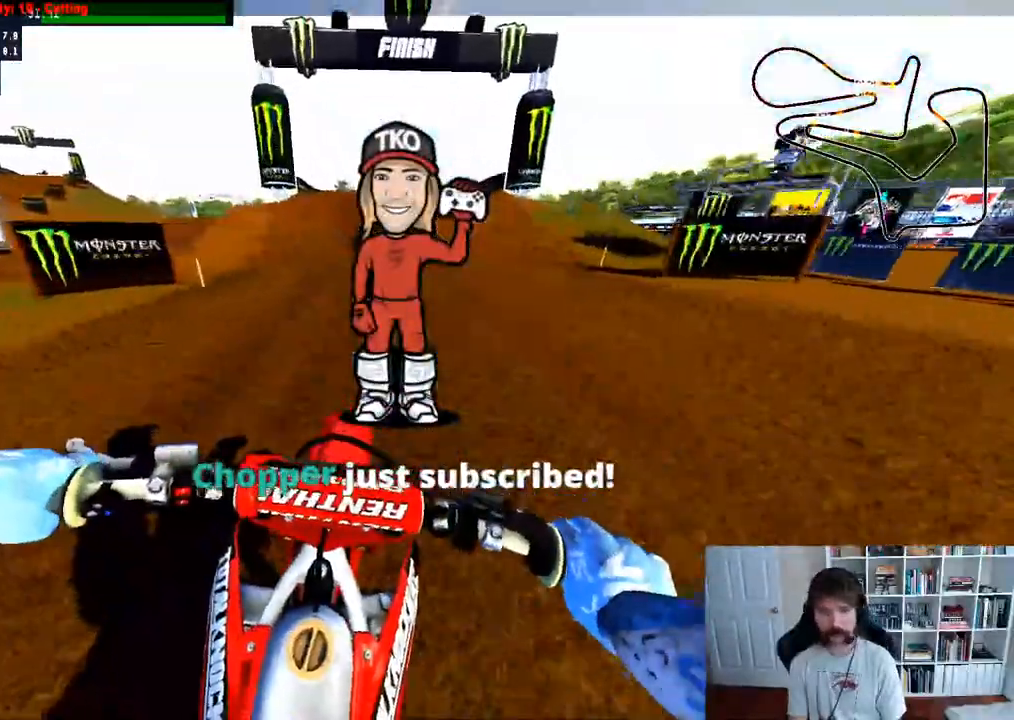
{"buttons": ["R2"], "left_stick": "right", "right_stick": "center", "events": [[367, "R3", "down"], [467, "left_stick", "right"], [483, "R3", "up"]]}
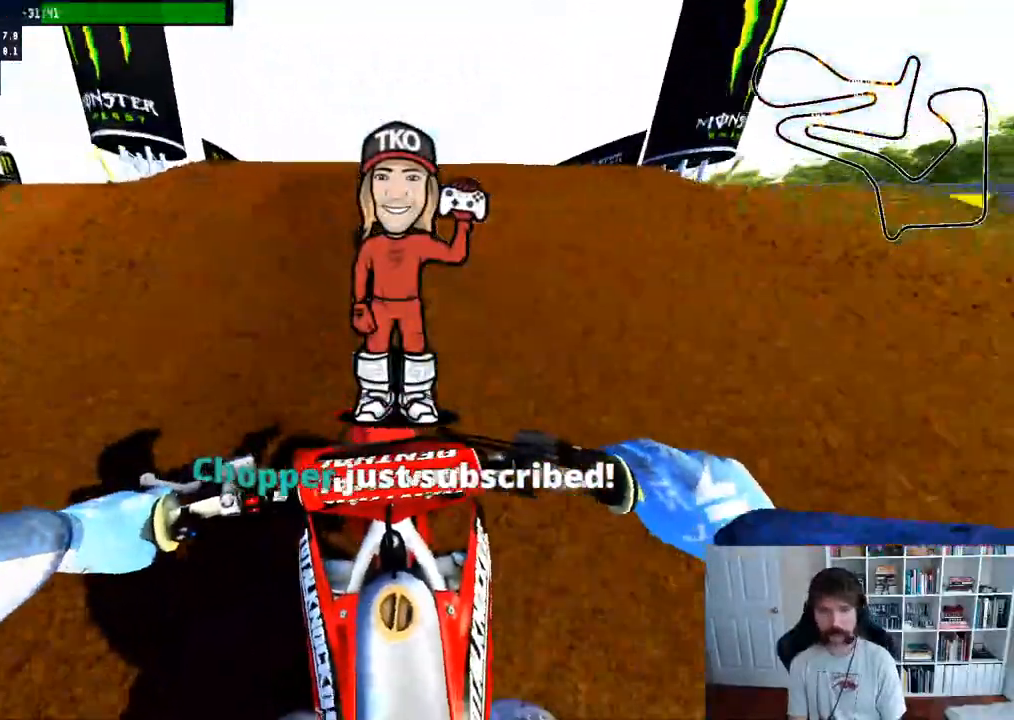
{"buttons": ["R2"], "left_stick": "down", "right_stick": "up", "events": [[100, "right_stick", "up-right"], [167, "left_stick", "down"], [183, "right_stick", "up"]]}
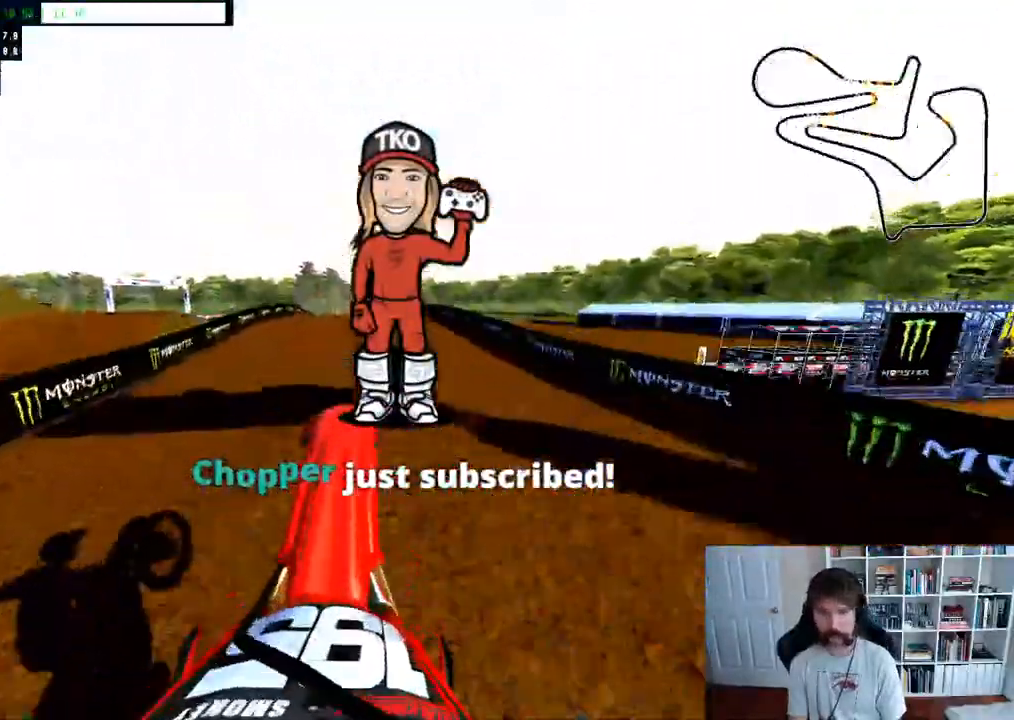
{"buttons": ["R2"], "left_stick": "down", "right_stick": "up", "events": []}
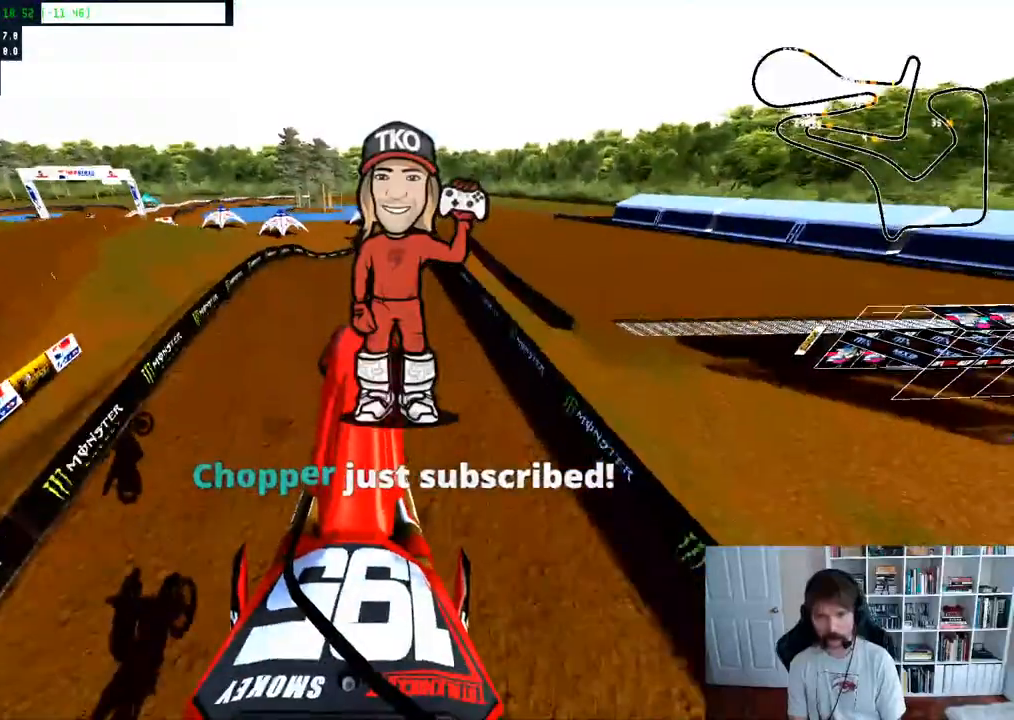
{"buttons": [], "left_stick": "center", "right_stick": "center", "events": [[83, "right_stick", "center"], [117, "A", "down"], [117, "R2", "up"], [150, "left_stick", "center"], [283, "DPAD_DOWN", "down"], [383, "A", "up"], [500, "DPAD_DOWN", "up"]]}
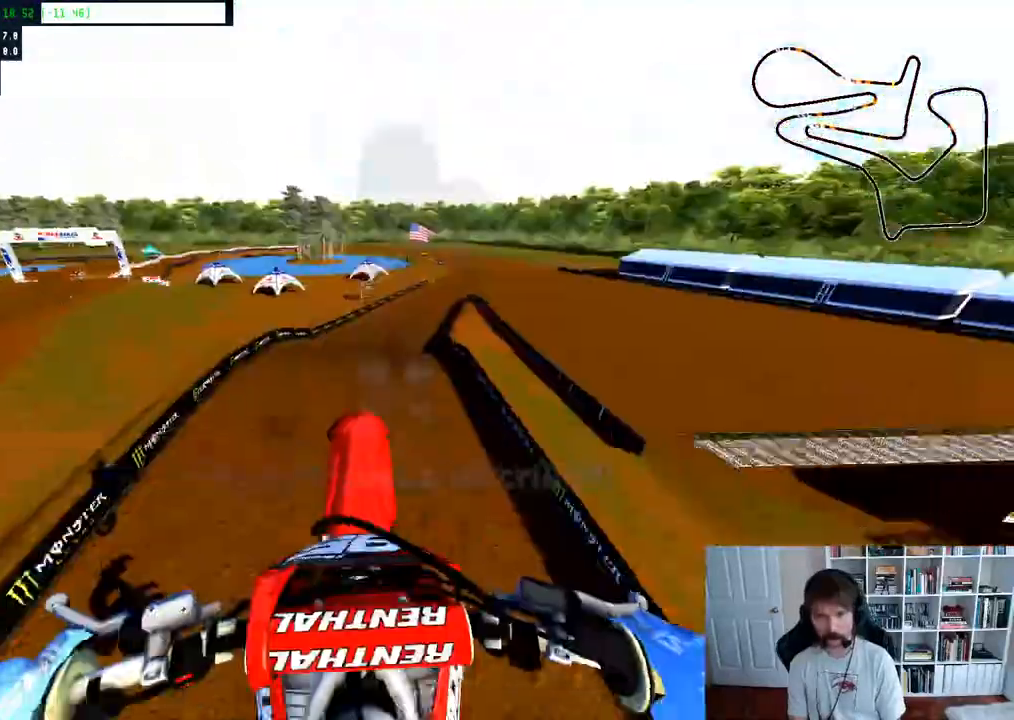
{"buttons": ["R2"], "left_stick": "down", "right_stick": "up", "events": [[167, "R2", "down"], [283, "right_stick", "up"], [300, "left_stick", "down"]]}
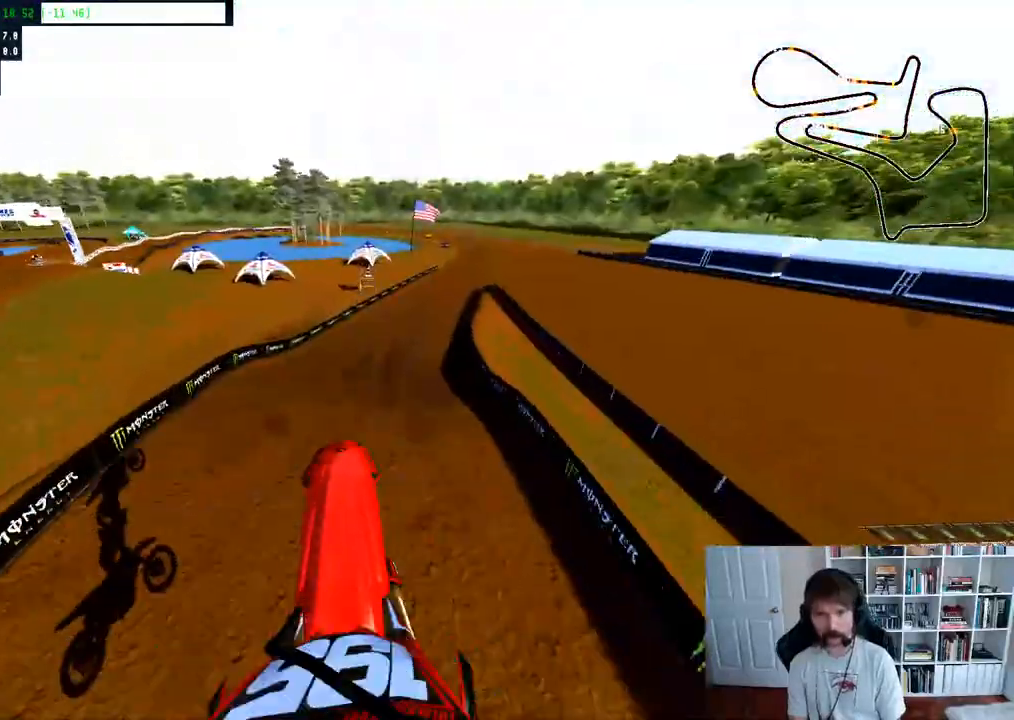
{"buttons": ["R2"], "left_stick": "down", "right_stick": "up", "events": []}
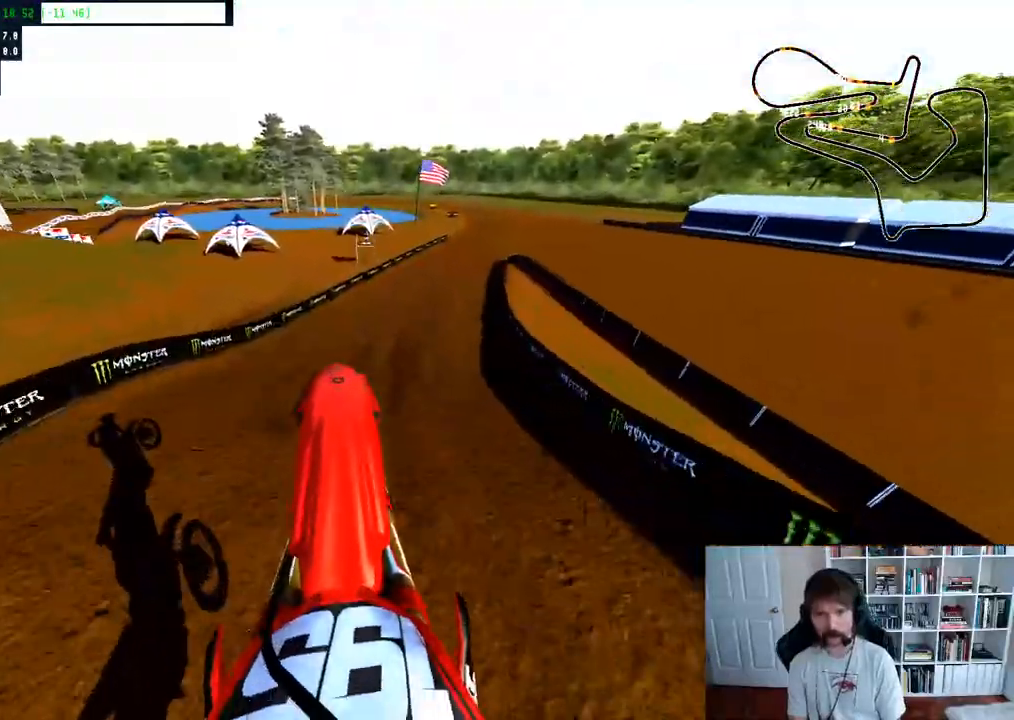
{"buttons": ["R2"], "left_stick": "right", "right_stick": "down", "events": [[83, "right_stick", "center"], [133, "R3", "down"], [133, "left_stick", "right"], [250, "R3", "up"], [367, "left_stick", "center"], [433, "left_stick", "right"], [500, "right_stick", "down"]]}
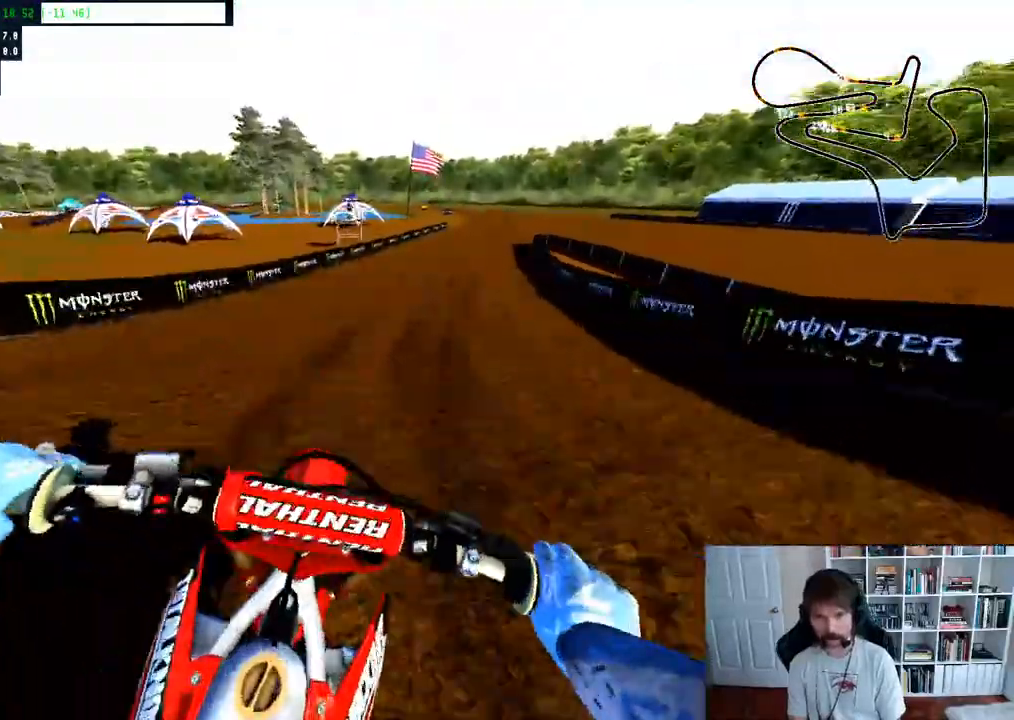
{"buttons": ["R2"], "left_stick": "right", "right_stick": "center", "events": [[50, "right_stick", "center"], [83, "left_stick", "center"], [317, "B", "down"], [383, "B", "up"], [400, "left_stick", "right"]]}
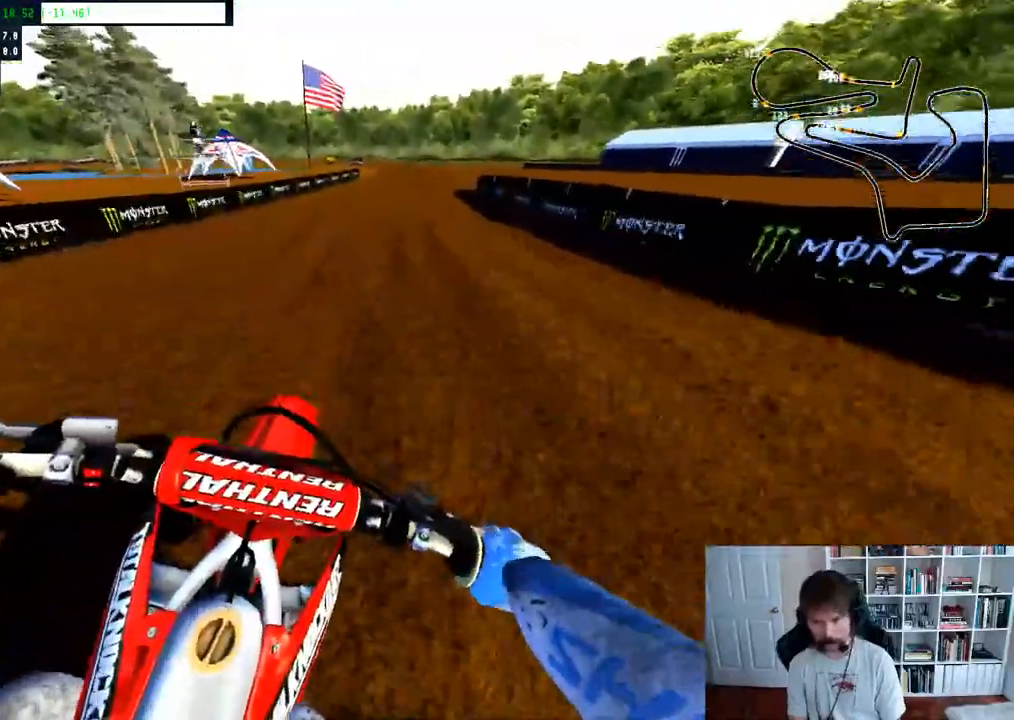
{"buttons": ["R2"], "left_stick": "center", "right_stick": "down", "events": [[17, "left_stick", "center"], [283, "right_stick", "down"]]}
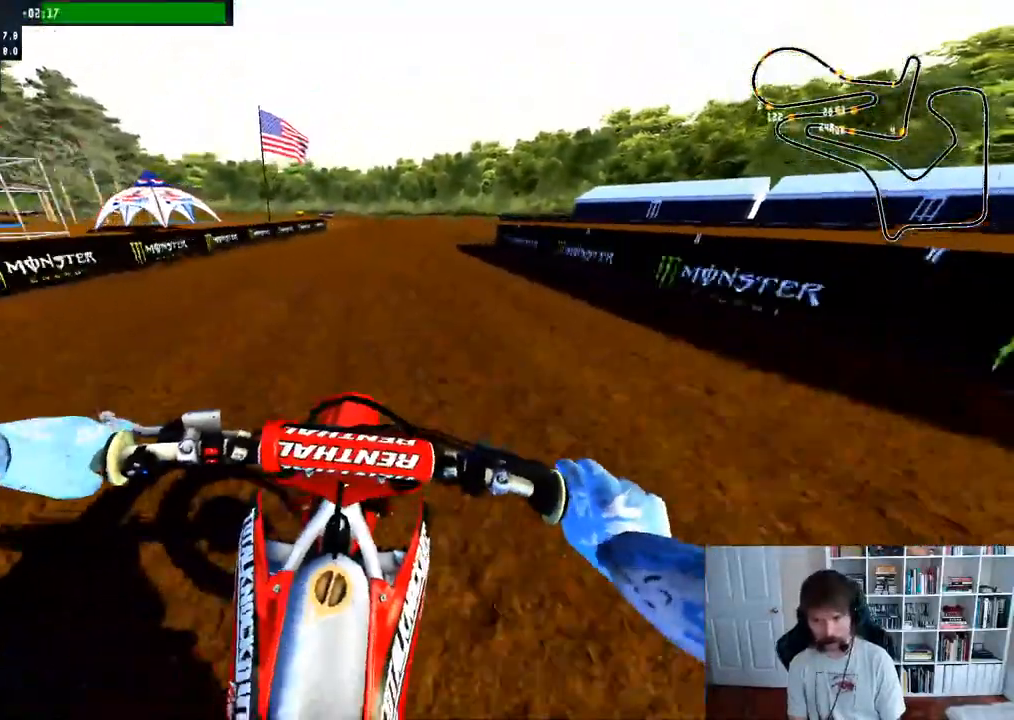
{"buttons": ["R2"], "left_stick": "center", "right_stick": "down", "events": []}
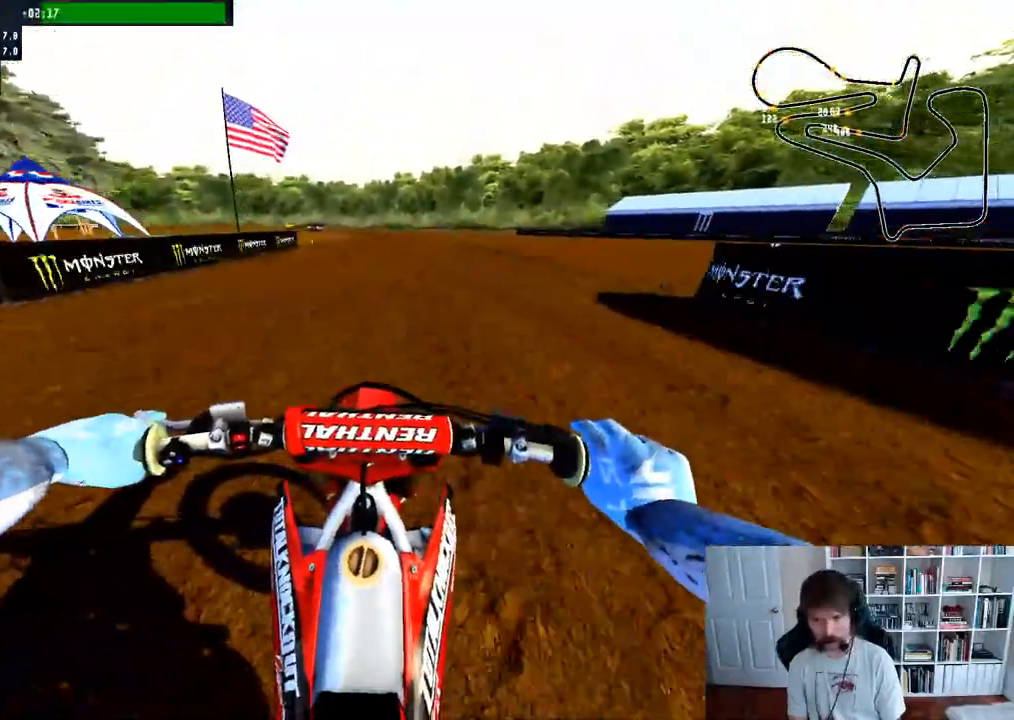
{"buttons": ["R2"], "left_stick": "center", "right_stick": "down", "events": []}
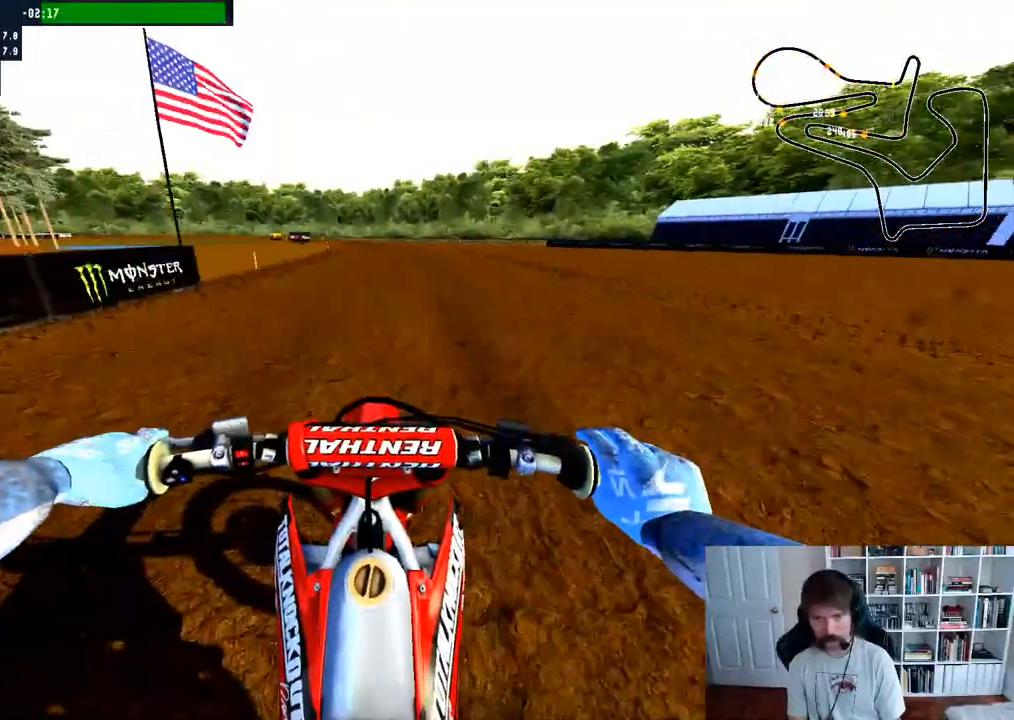
{"buttons": ["R2"], "left_stick": "center", "right_stick": "down", "events": []}
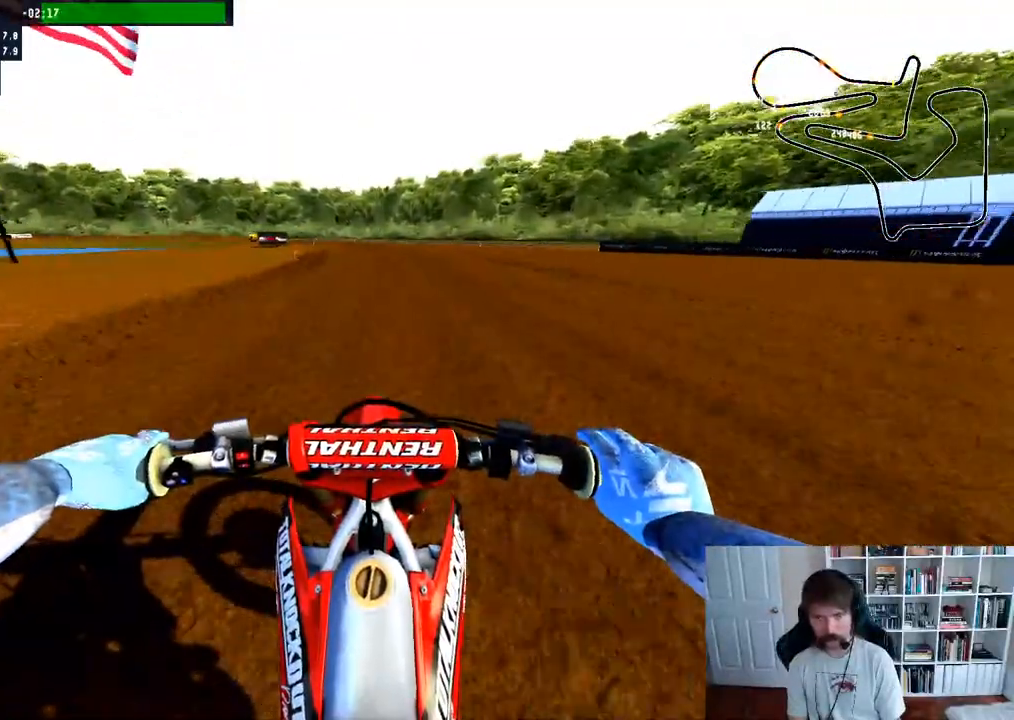
{"buttons": ["R2"], "left_stick": "center", "right_stick": "down", "events": [[267, "left_stick", "left"], [383, "left_stick", "up-left"], [500, "left_stick", "center"]]}
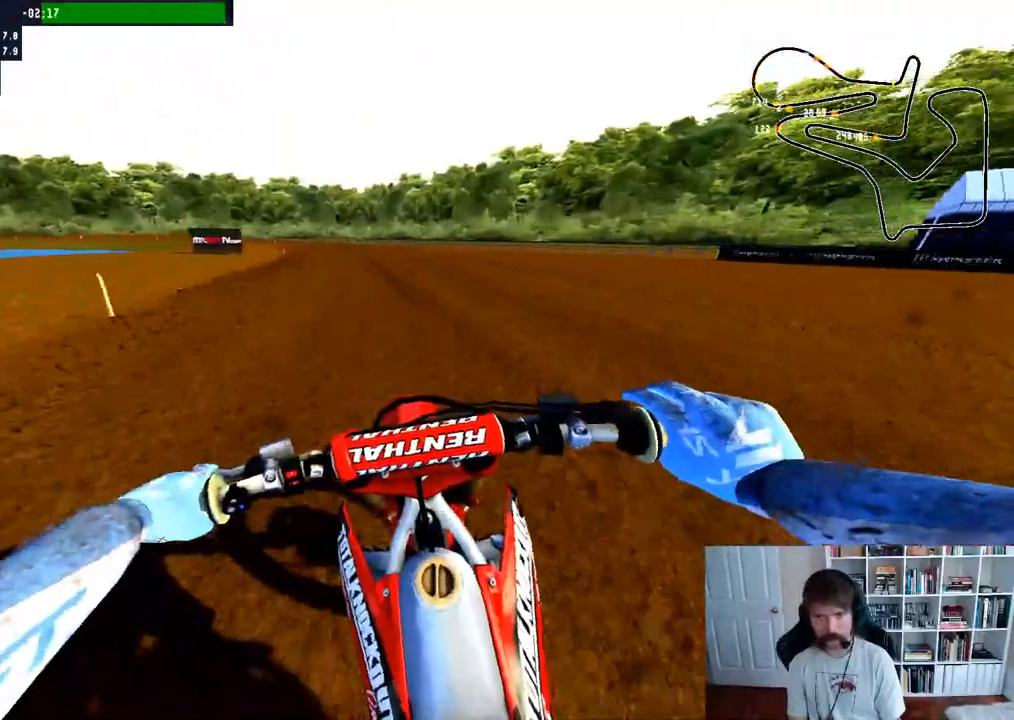
{"buttons": ["R2"], "left_stick": "left", "right_stick": "down", "events": [[67, "left_stick", "up-left"], [283, "left_stick", "center"], [367, "left_stick", "left"]]}
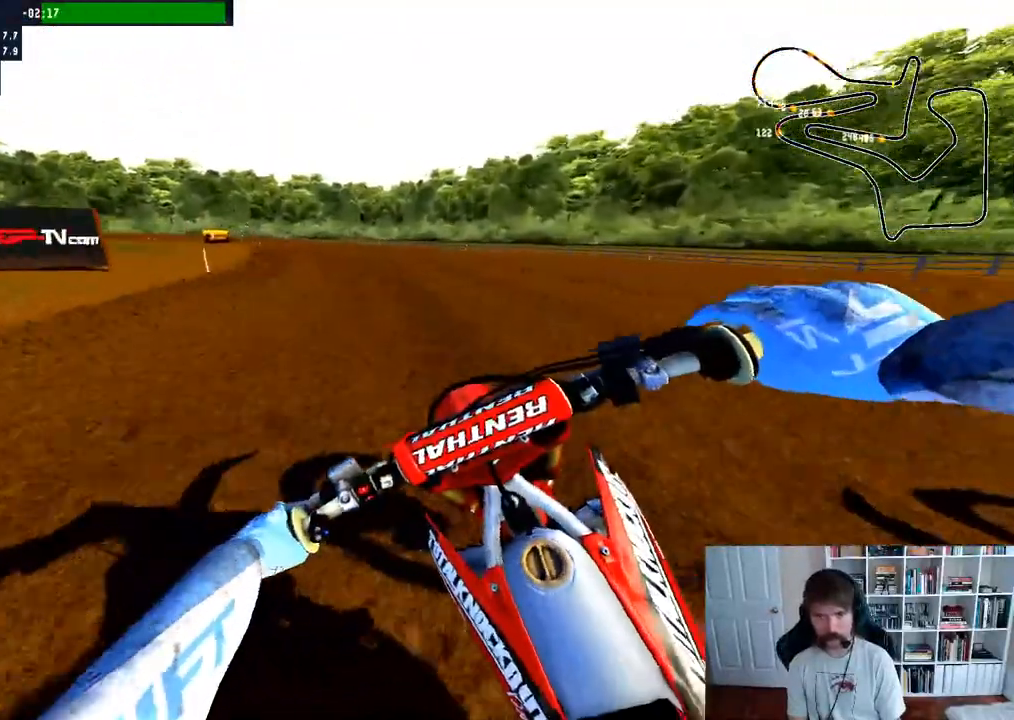
{"buttons": ["R2"], "left_stick": "center", "right_stick": "down", "events": [[83, "left_stick", "center"], [233, "left_stick", "left"], [433, "left_stick", "center"]]}
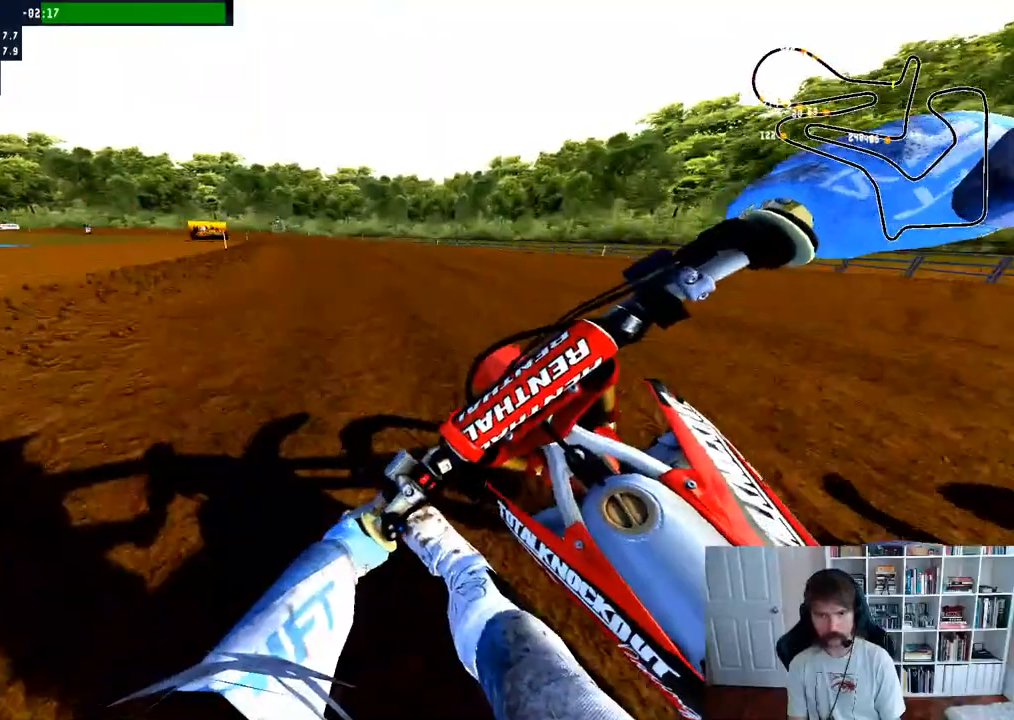
{"buttons": ["R2"], "left_stick": "left", "right_stick": "down", "events": [[117, "left_stick", "left"], [300, "left_stick", "center"], [417, "left_stick", "left"]]}
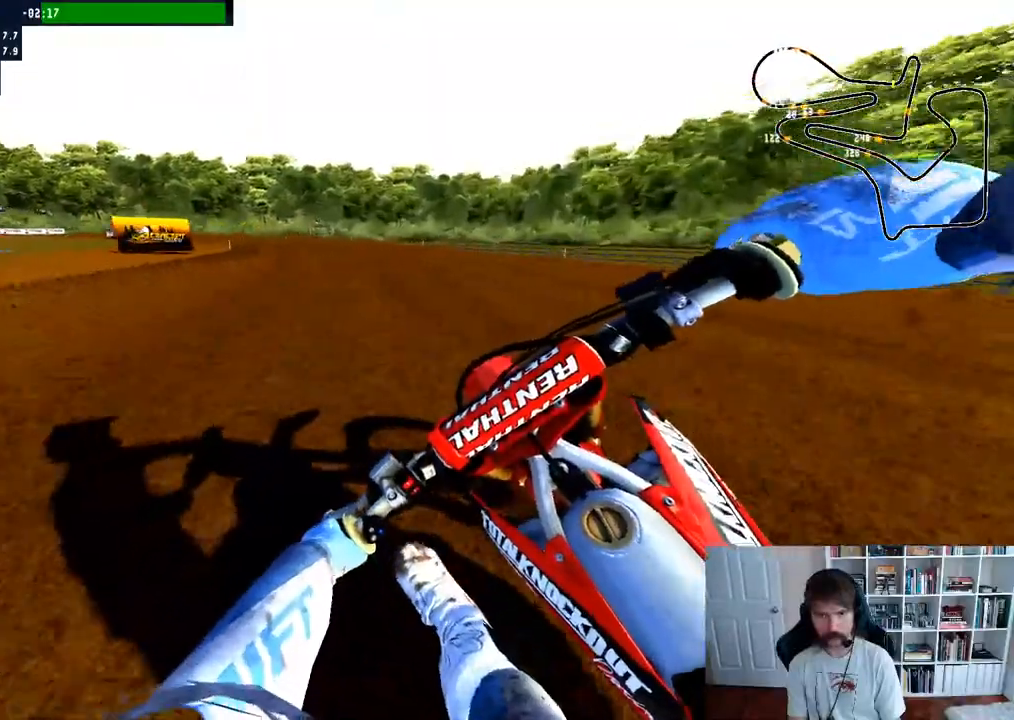
{"buttons": [], "left_stick": "center", "right_stick": "center", "events": [[133, "left_stick", "center"], [233, "left_stick", "left"], [350, "right_stick", "center"], [417, "left_stick", "center"], [467, "R2", "up"]]}
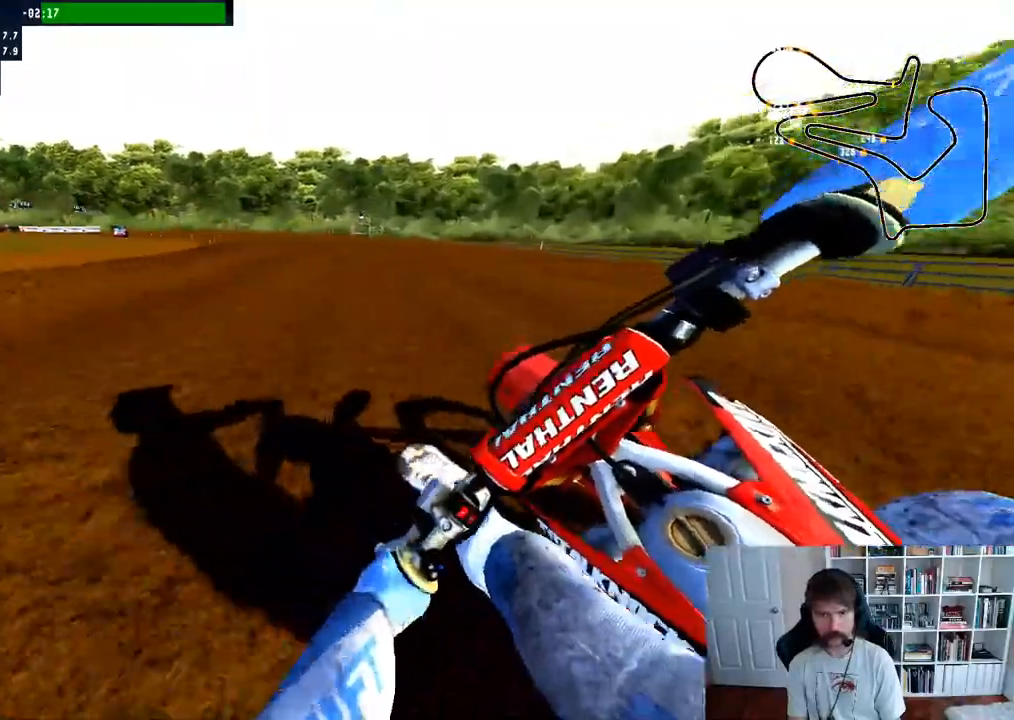
{"buttons": ["R2"], "left_stick": "left", "right_stick": "center", "events": [[50, "left_stick", "left"], [67, "R2", "down"], [233, "left_stick", "center"], [367, "left_stick", "left"]]}
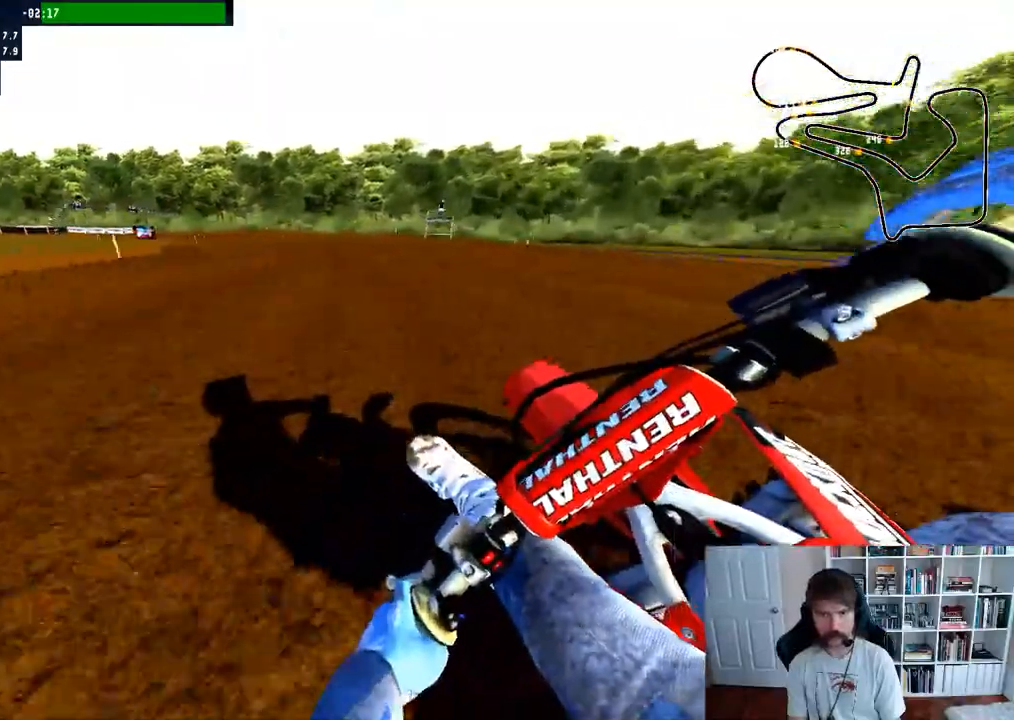
{"buttons": ["R2"], "left_stick": "left", "right_stick": "center", "events": [[50, "left_stick", "center"], [150, "left_stick", "left"], [317, "left_stick", "center"], [417, "left_stick", "left"]]}
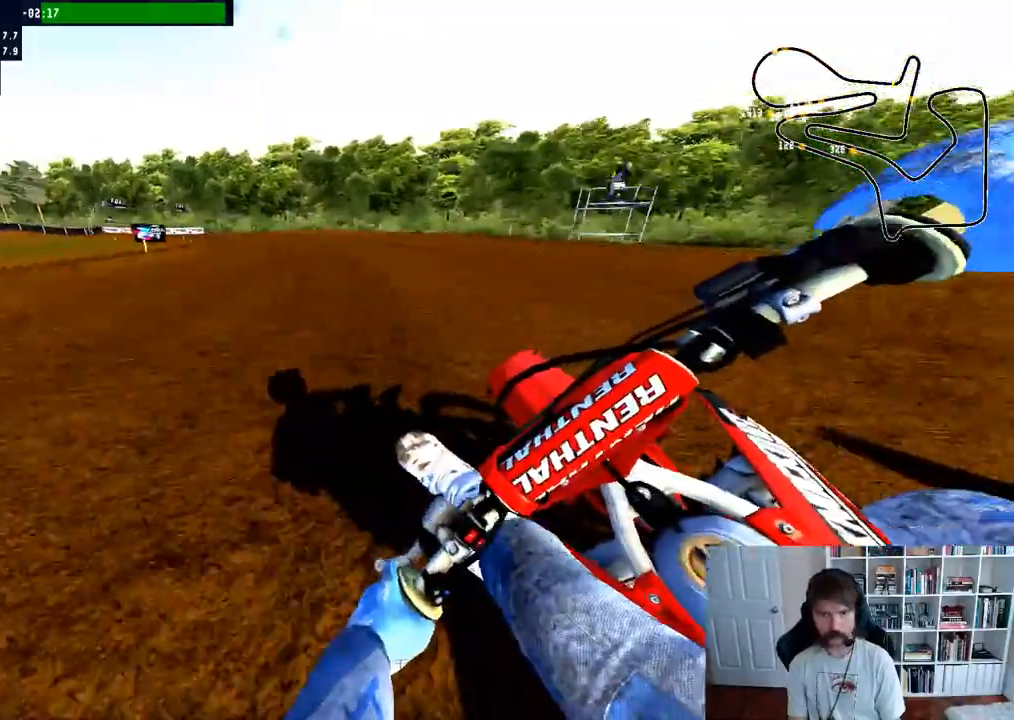
{"buttons": ["R2"], "left_stick": "left", "right_stick": "center", "events": [[200, "left_stick", "center"], [417, "left_stick", "left"]]}
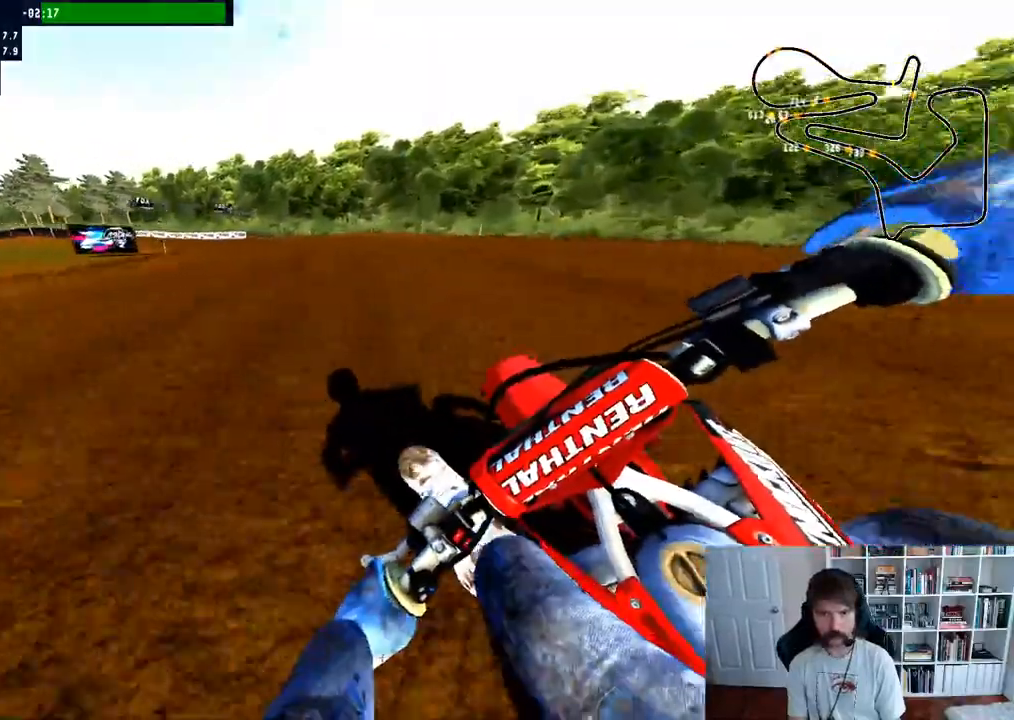
{"buttons": [], "left_stick": "left", "right_stick": "center", "events": [[33, "R2", "up"], [83, "X", "down"], [133, "left_stick", "center"], [200, "X", "up"], [283, "left_stick", "left"]]}
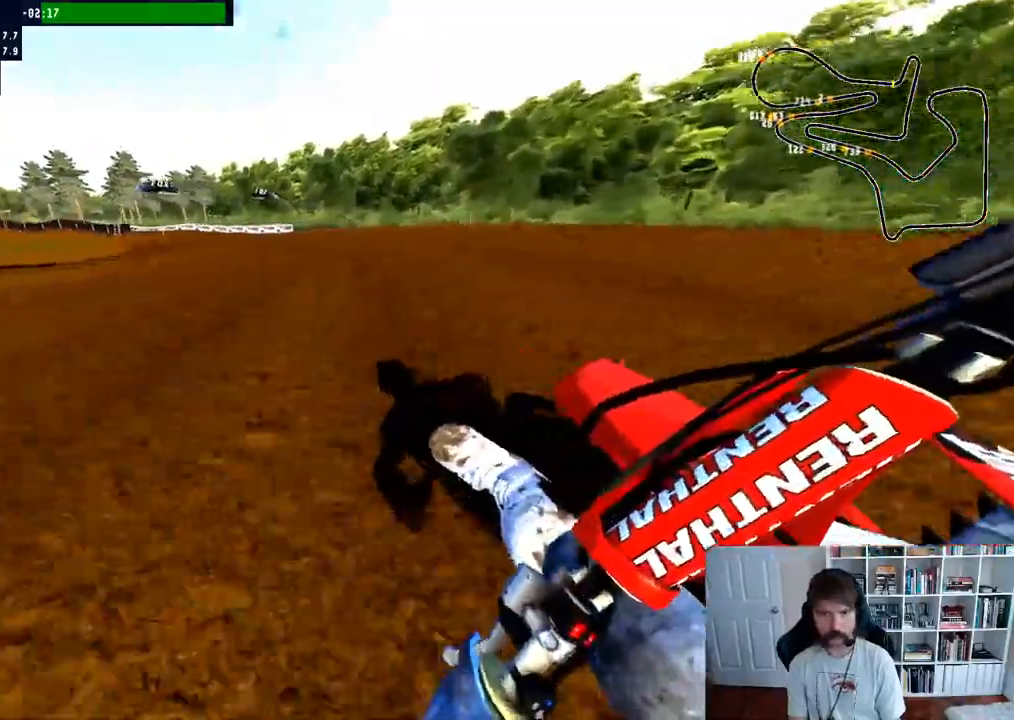
{"buttons": ["R2"], "left_stick": "left", "right_stick": "center", "events": [[50, "left_stick", "center"], [183, "left_stick", "left"], [317, "R2", "down"], [367, "left_stick", "center"], [483, "left_stick", "left"]]}